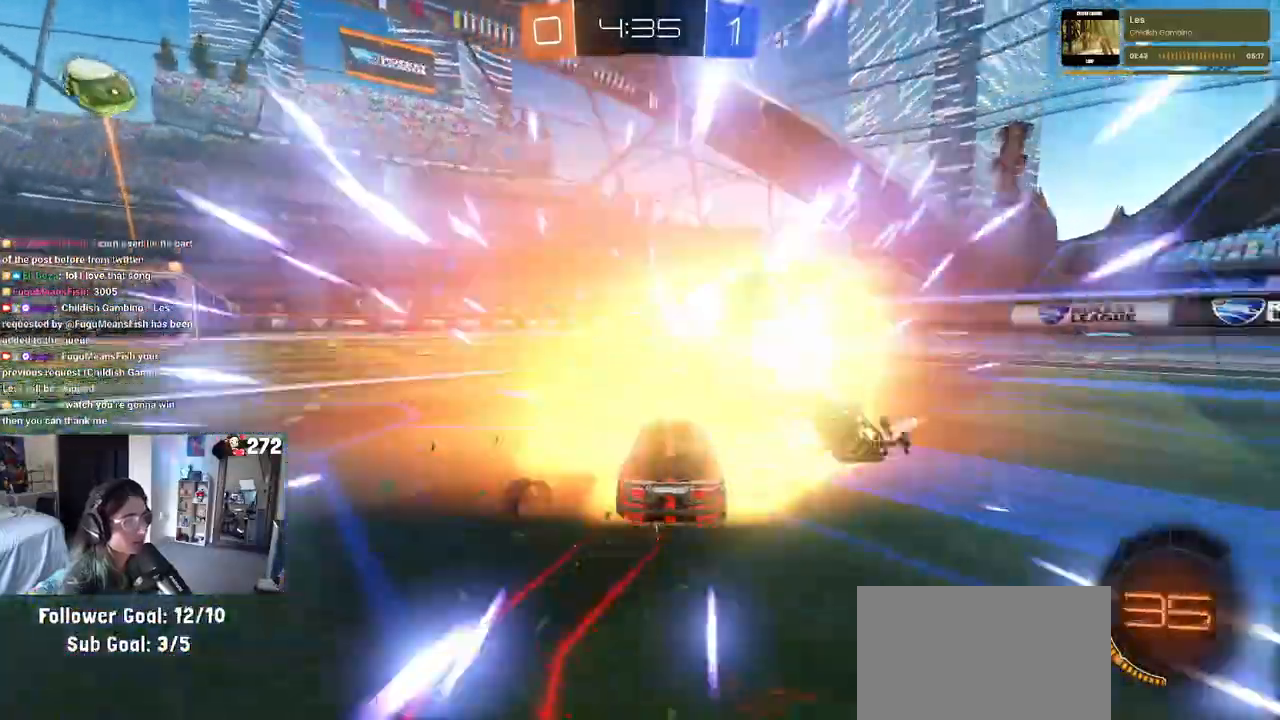
Gameplay with a controller (PlayStation layout); each line is a JSON object with the inputs held at the frame after it (dt_ms = milliseconds from this image to that frame). "events" lists button and stick changes between this image and that frame as [ms after this image, input, new state], when the widget could be followed in between.
{"dt_ms": 500, "buttons": ["R2"], "left_stick": "left", "right_stick": "center", "events": [[100, "left_stick", "right"], [133, "R1", "up"], [200, "left_stick", "center"], [283, "left_stick", "left"]]}
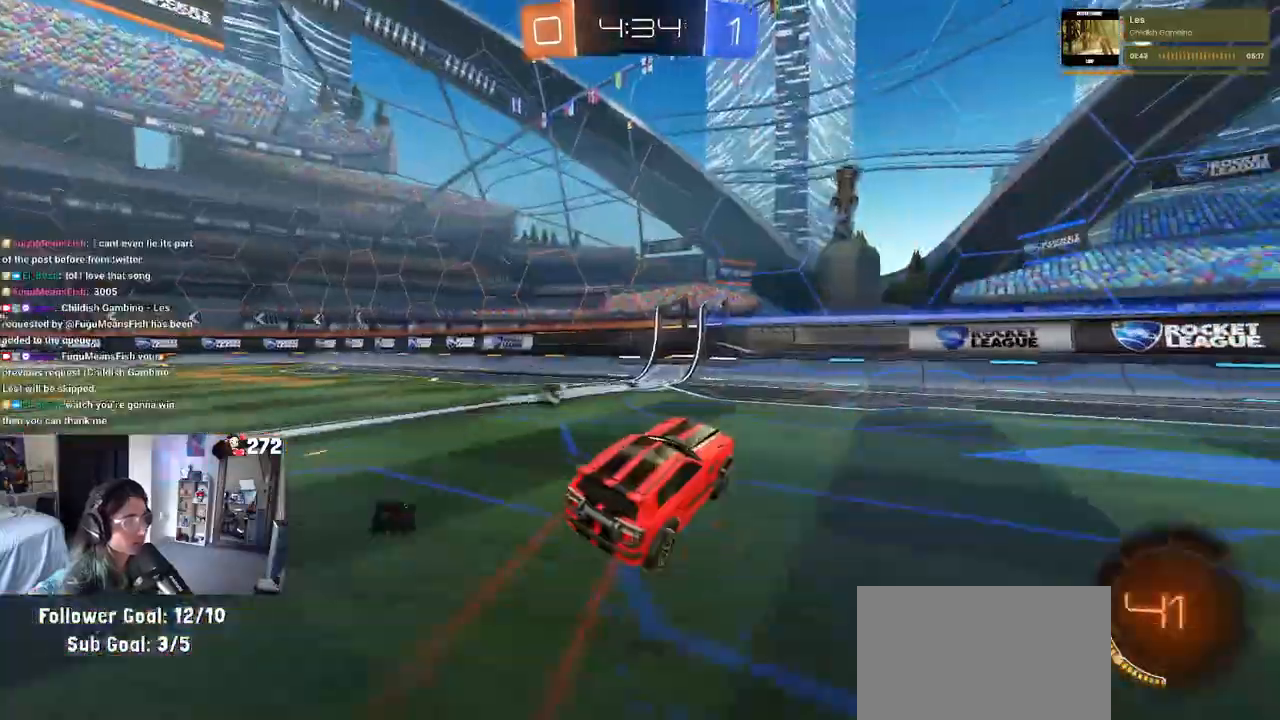
{"dt_ms": 500, "buttons": ["TRIANGLE", "R2"], "left_stick": "center", "right_stick": "center", "events": [[167, "left_stick", "up-left"], [233, "CROSS", "down"], [333, "CROSS", "up"], [417, "TRIANGLE", "down"], [467, "left_stick", "center"]]}
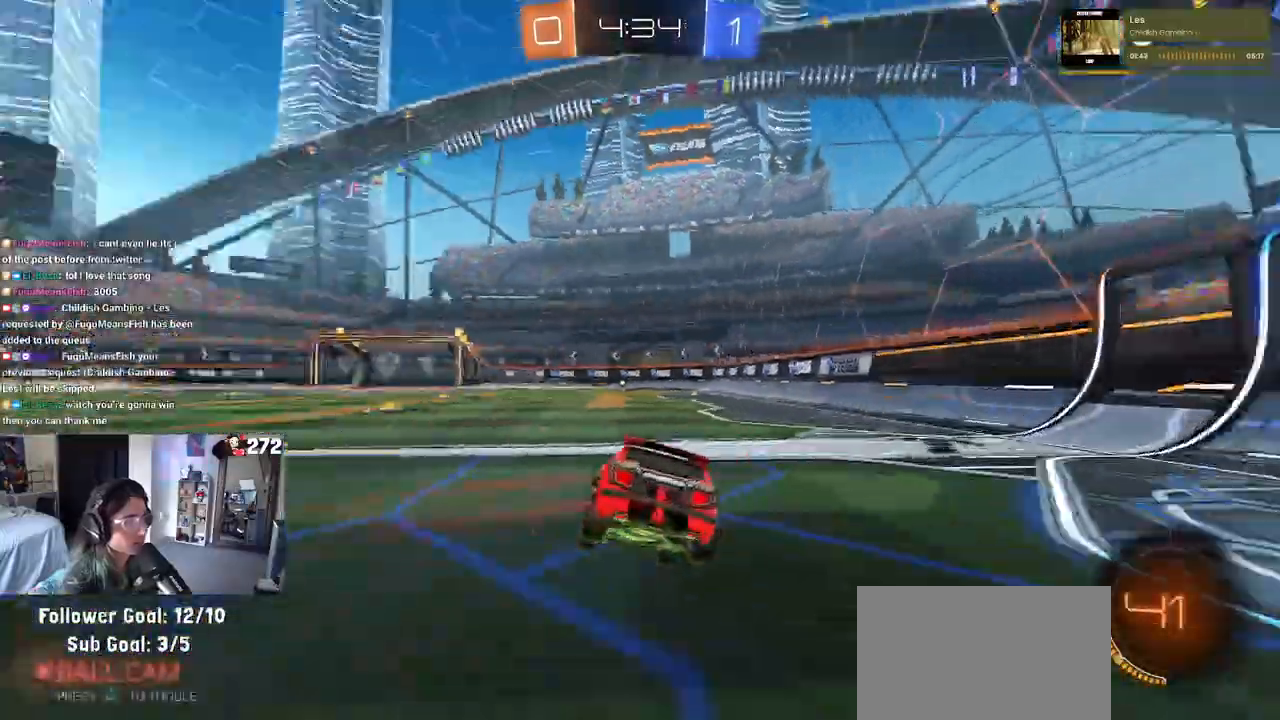
{"dt_ms": 500, "buttons": ["R2"], "left_stick": "right", "right_stick": "center", "events": [[33, "TRIANGLE", "up"], [117, "left_stick", "down-right"], [350, "left_stick", "right"]]}
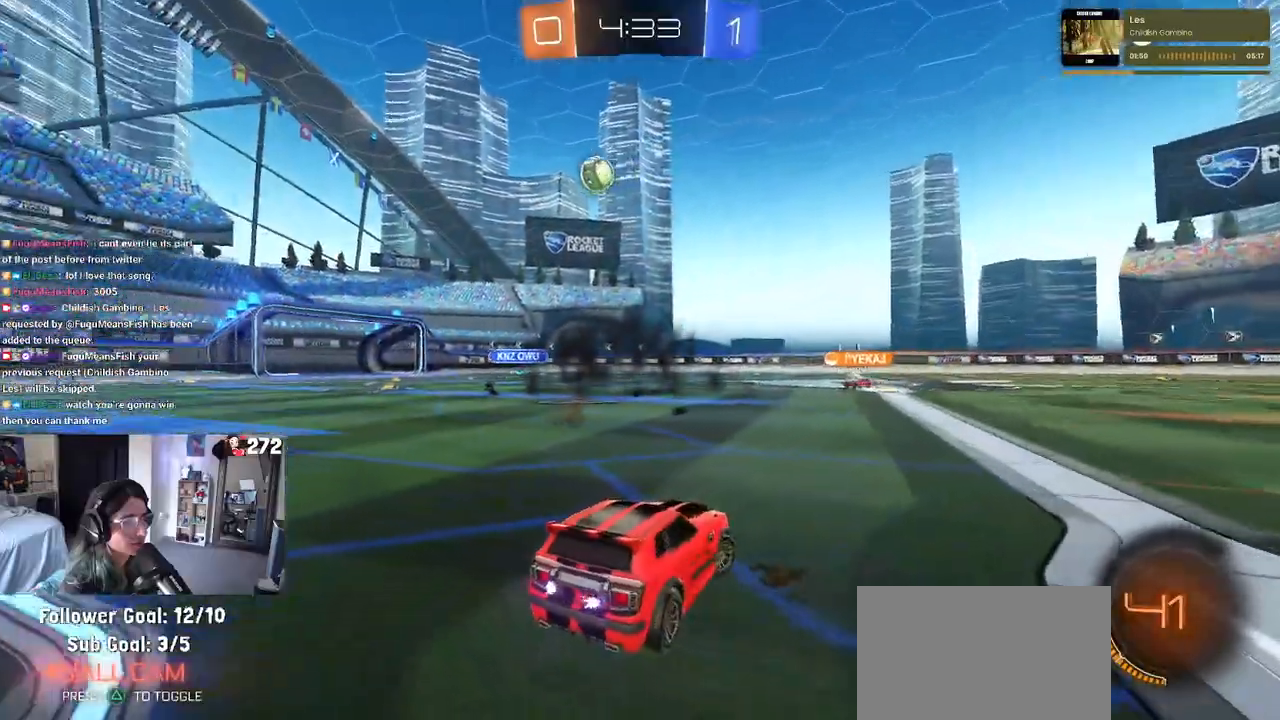
{"dt_ms": 1000, "buttons": ["R2"], "left_stick": "right", "right_stick": "center"}
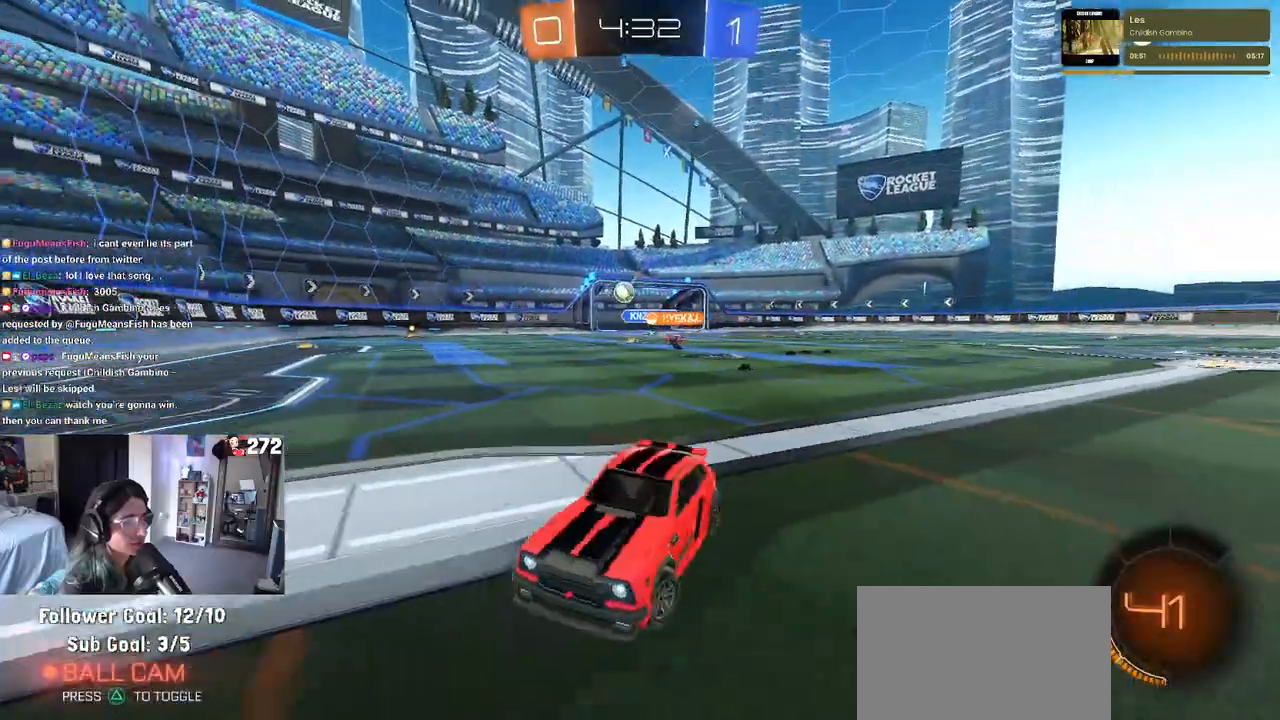
{"dt_ms": 500, "buttons": ["R2"], "left_stick": "right", "right_stick": "center", "events": []}
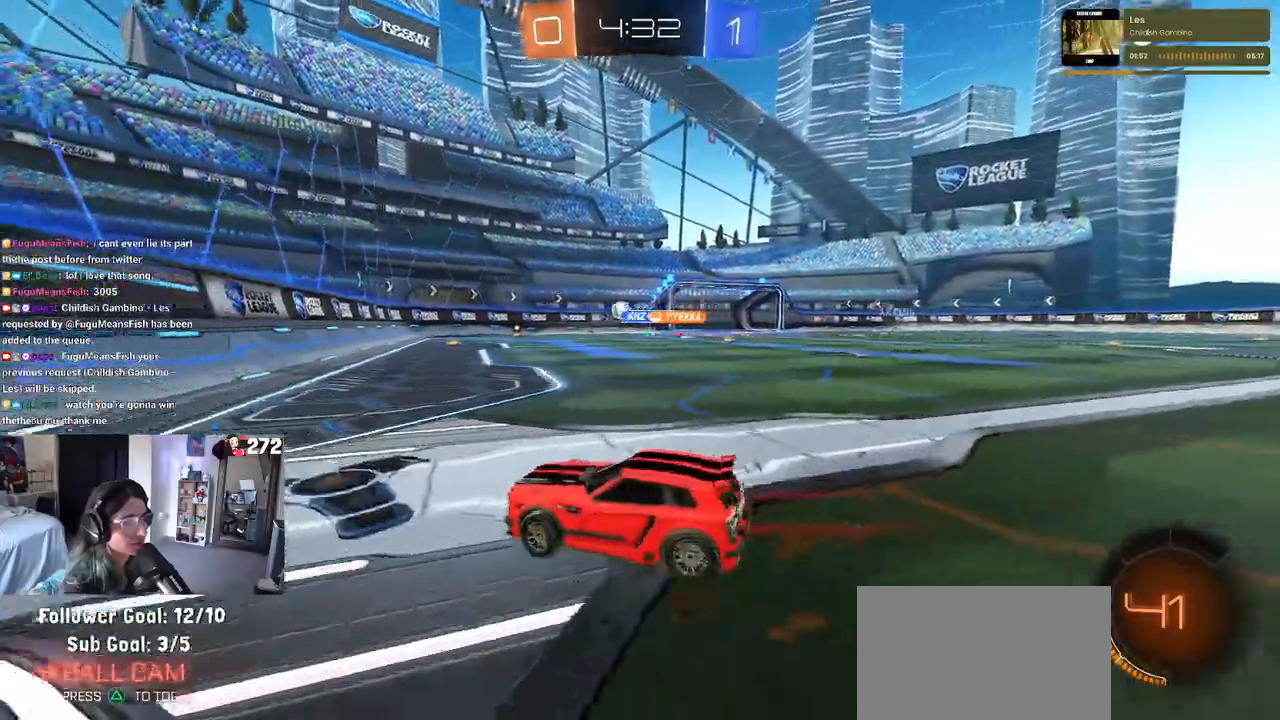
{"dt_ms": 500, "buttons": ["R2"], "left_stick": "right", "right_stick": "center", "events": []}
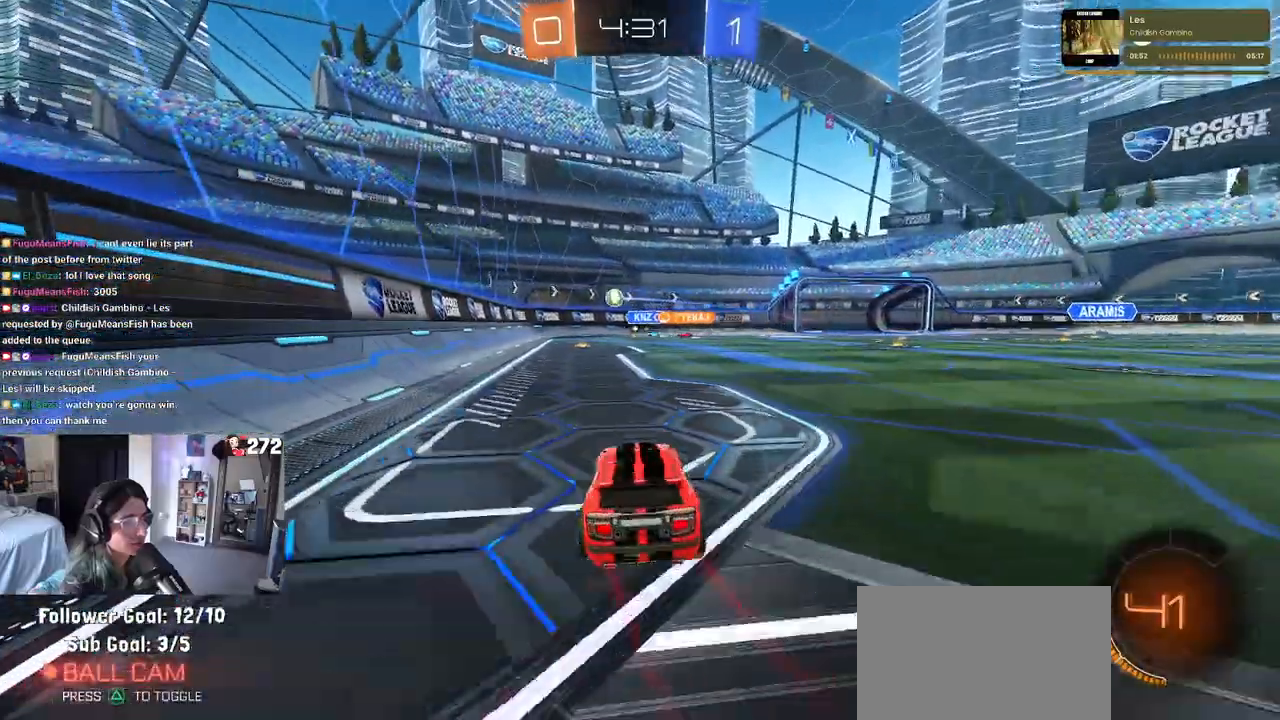
{"dt_ms": 500, "buttons": ["R1", "R2"], "left_stick": "right", "right_stick": "center", "events": [[17, "left_stick", "center"], [350, "left_stick", "right"], [417, "R1", "down"]]}
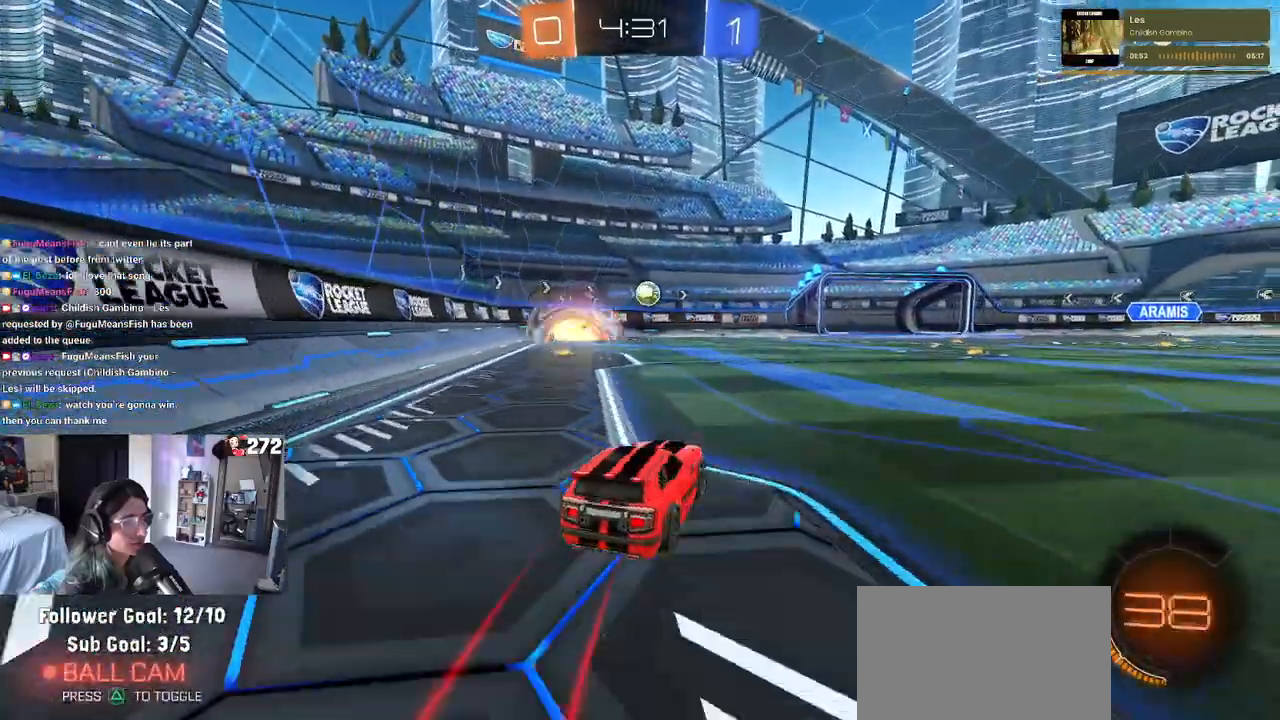
{"dt_ms": 500, "buttons": ["R2"], "left_stick": "center", "right_stick": "center", "events": [[17, "left_stick", "center"], [400, "R1", "up"]]}
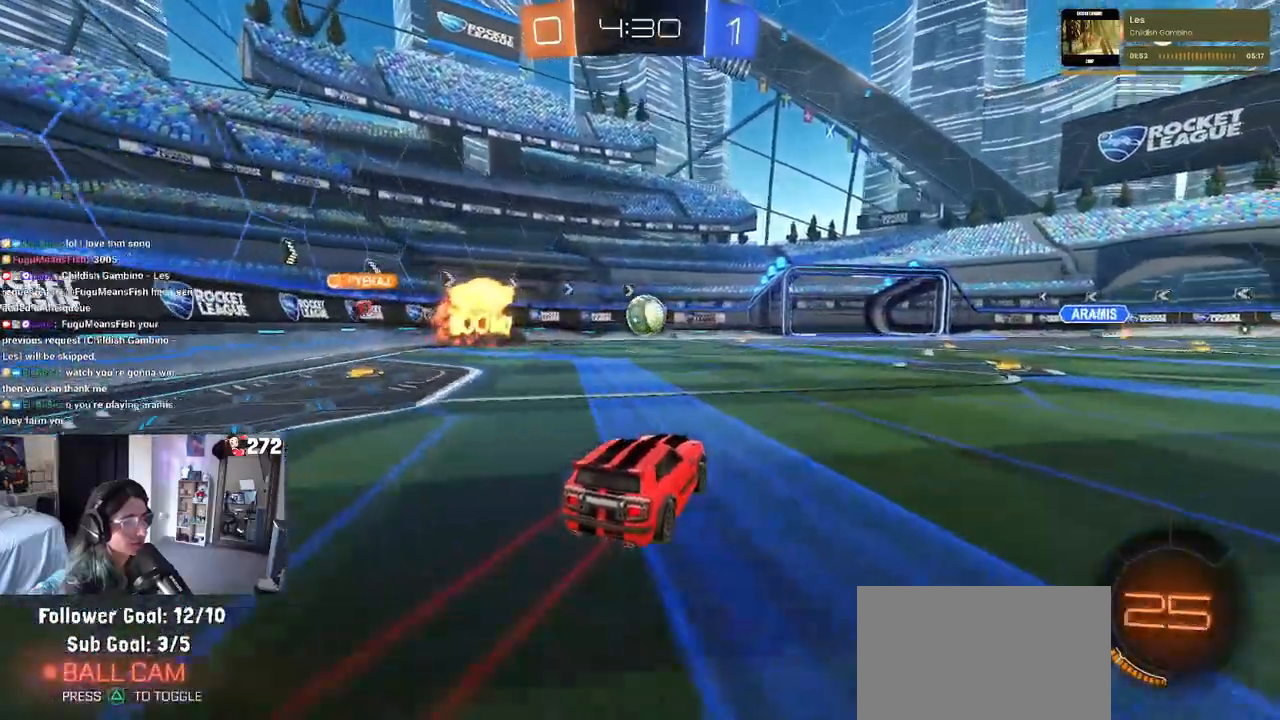
{"dt_ms": 500, "buttons": ["CROSS", "R1", "R2"], "left_stick": "up", "right_stick": "center", "events": [[100, "left_stick", "down"], [133, "CROSS", "down"], [133, "R1", "down"], [267, "left_stick", "center"], [317, "CROSS", "up"], [433, "left_stick", "up"], [483, "CROSS", "down"]]}
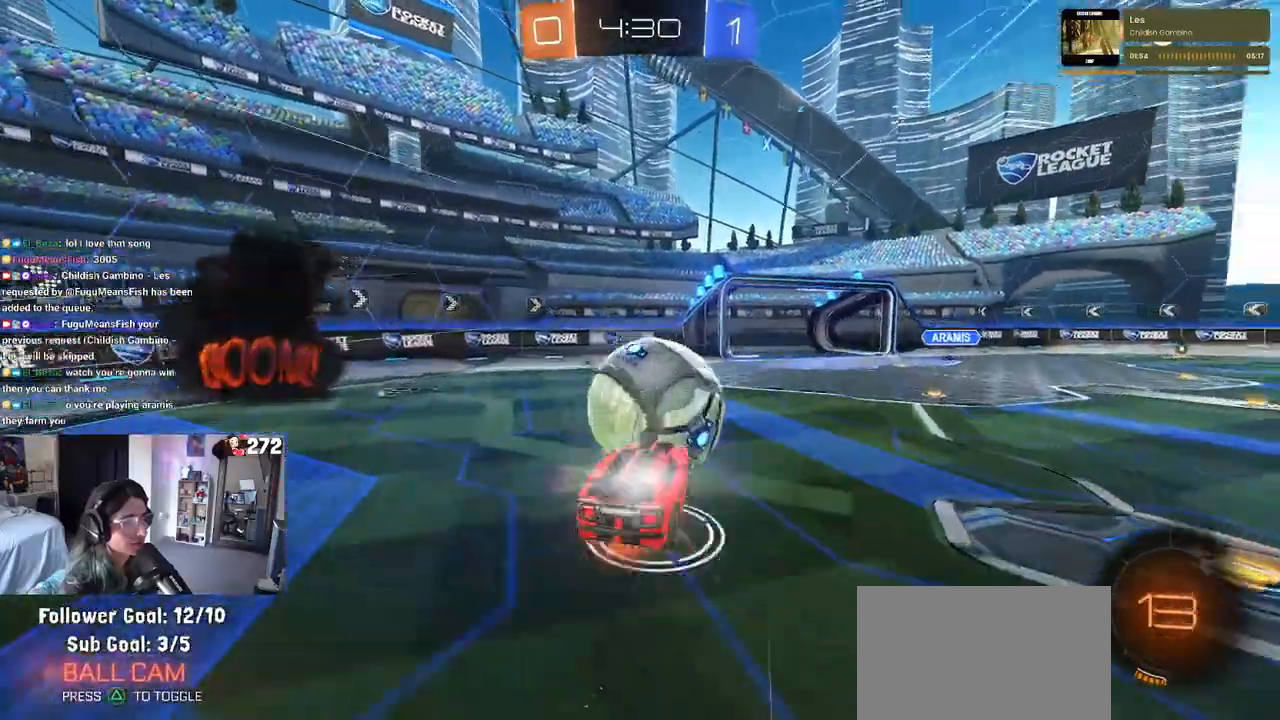
{"dt_ms": 500, "buttons": [], "left_stick": "center", "right_stick": "center", "events": [[50, "CROSS", "up"], [50, "R1", "up"], [67, "left_stick", "center"], [83, "R2", "up"]]}
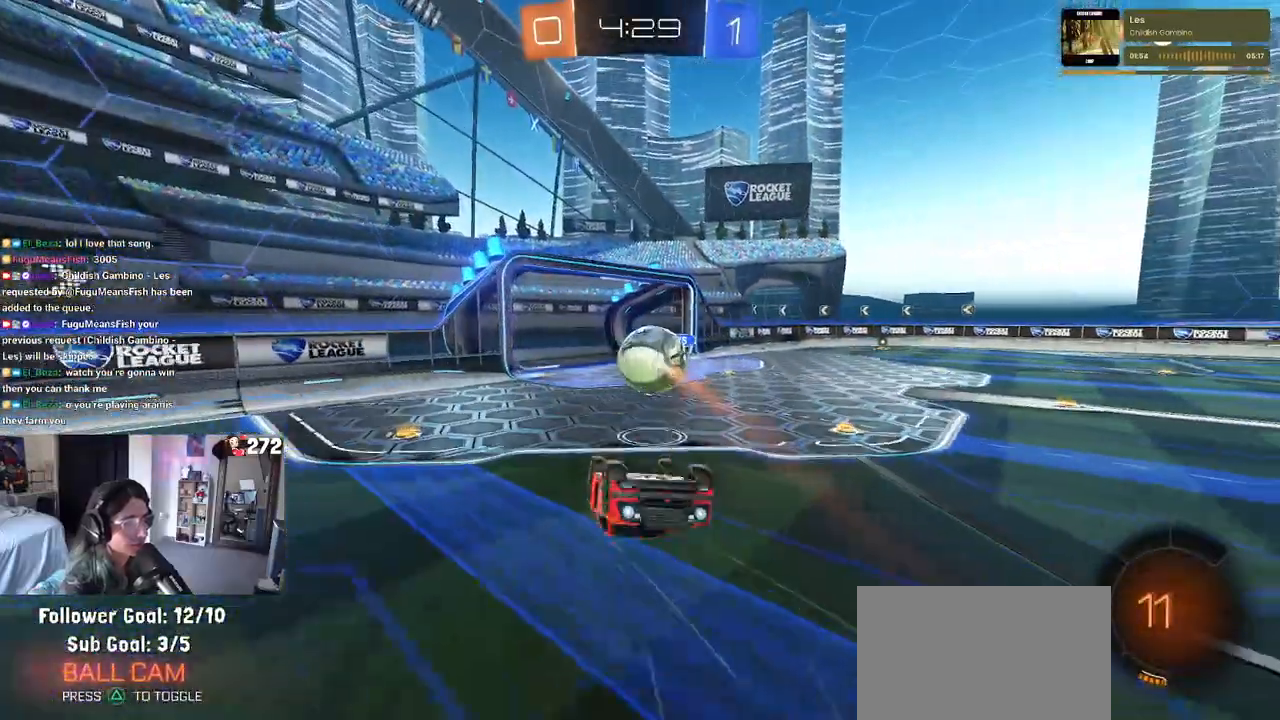
{"dt_ms": 500, "buttons": ["R2"], "left_stick": "center", "right_stick": "center", "events": [[117, "left_stick", "up"], [383, "R2", "down"], [500, "left_stick", "center"]]}
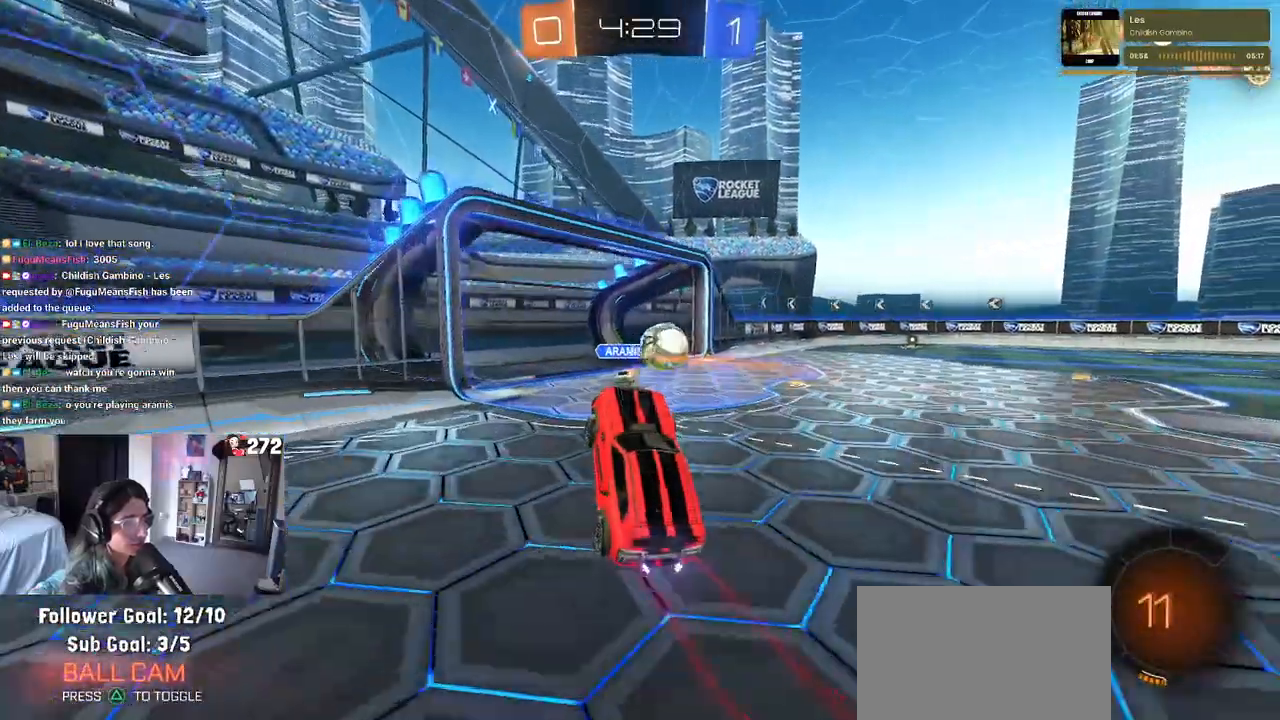
{"dt_ms": 500, "buttons": ["R2"], "left_stick": "right", "right_stick": "center", "events": [[150, "left_stick", "right"], [283, "TRIANGLE", "down"], [400, "TRIANGLE", "up"]]}
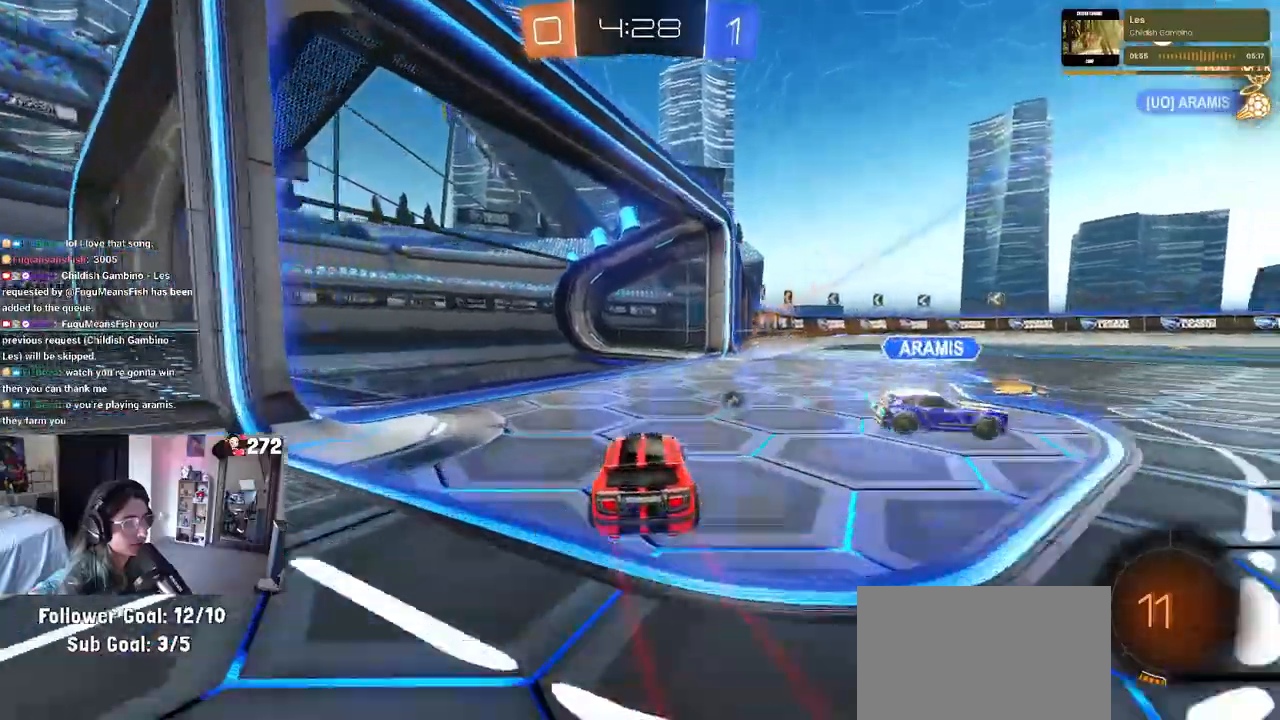
{"dt_ms": 500, "buttons": ["SQUARE", "R2"], "left_stick": "down-right", "right_stick": "center", "events": [[150, "CROSS", "down"], [150, "left_stick", "center"], [217, "left_stick", "up-right"], [317, "SQUARE", "down"], [367, "CROSS", "up"], [383, "left_stick", "down"], [500, "left_stick", "down-right"]]}
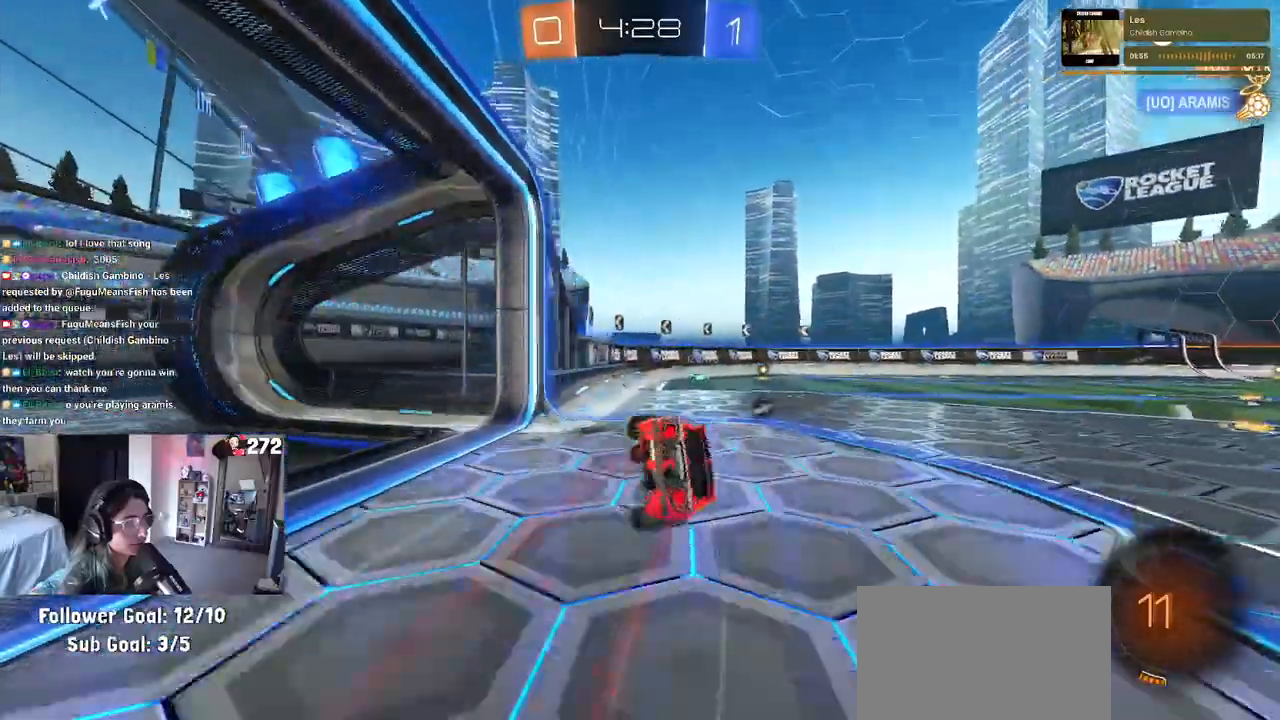
{"dt_ms": 500, "buttons": ["SQUARE", "R1", "R2"], "left_stick": "down-right", "right_stick": "center", "events": [[317, "R1", "down"]]}
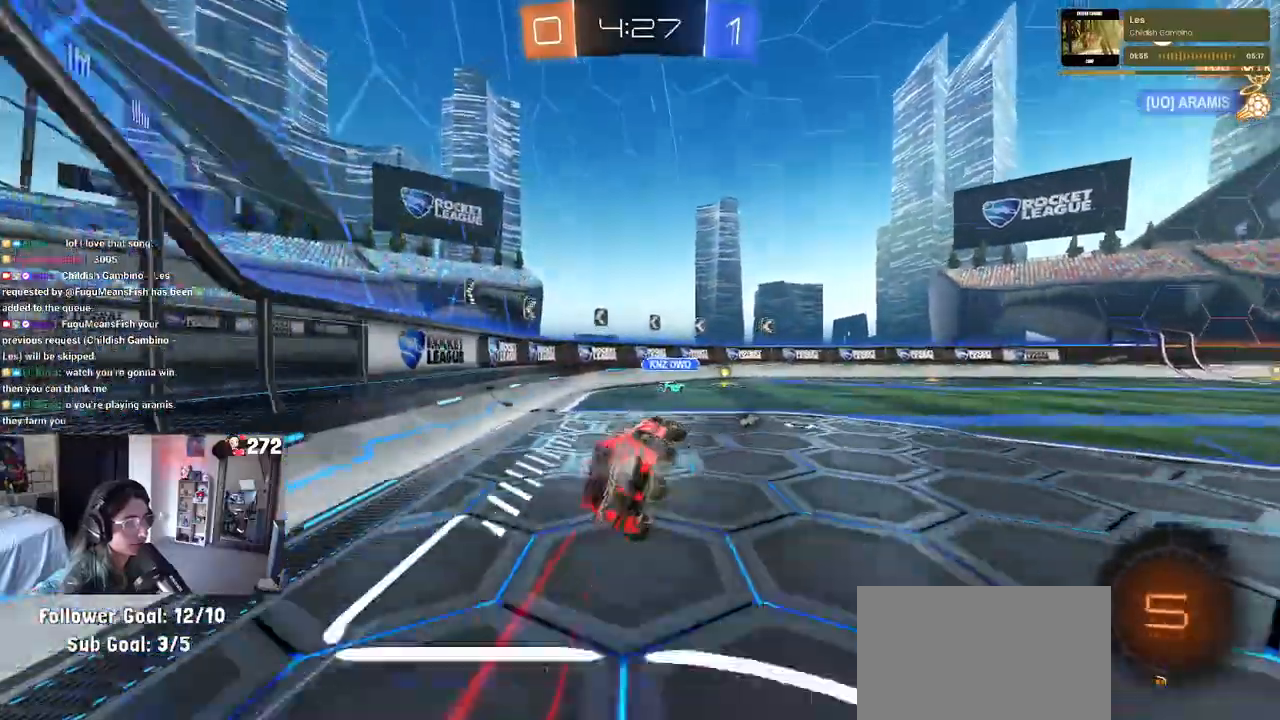
{"dt_ms": 500, "buttons": ["R2"], "left_stick": "center", "right_stick": "center", "events": [[83, "R1", "up"], [100, "SQUARE", "up"], [117, "left_stick", "down"], [317, "left_stick", "down-right"], [417, "left_stick", "center"]]}
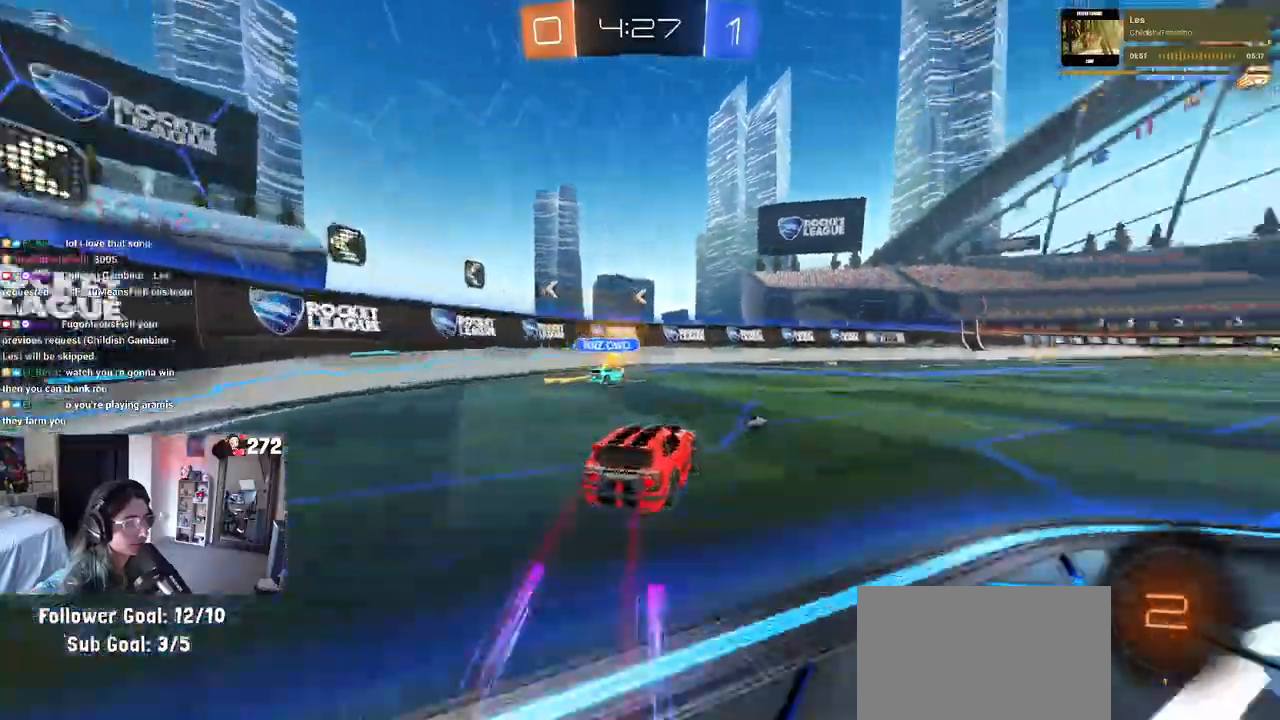
{"dt_ms": 500, "buttons": ["R2"], "left_stick": "center", "right_stick": "center", "events": [[167, "R1", "down"], [167, "left_stick", "right"], [300, "left_stick", "center"], [383, "R1", "up"]]}
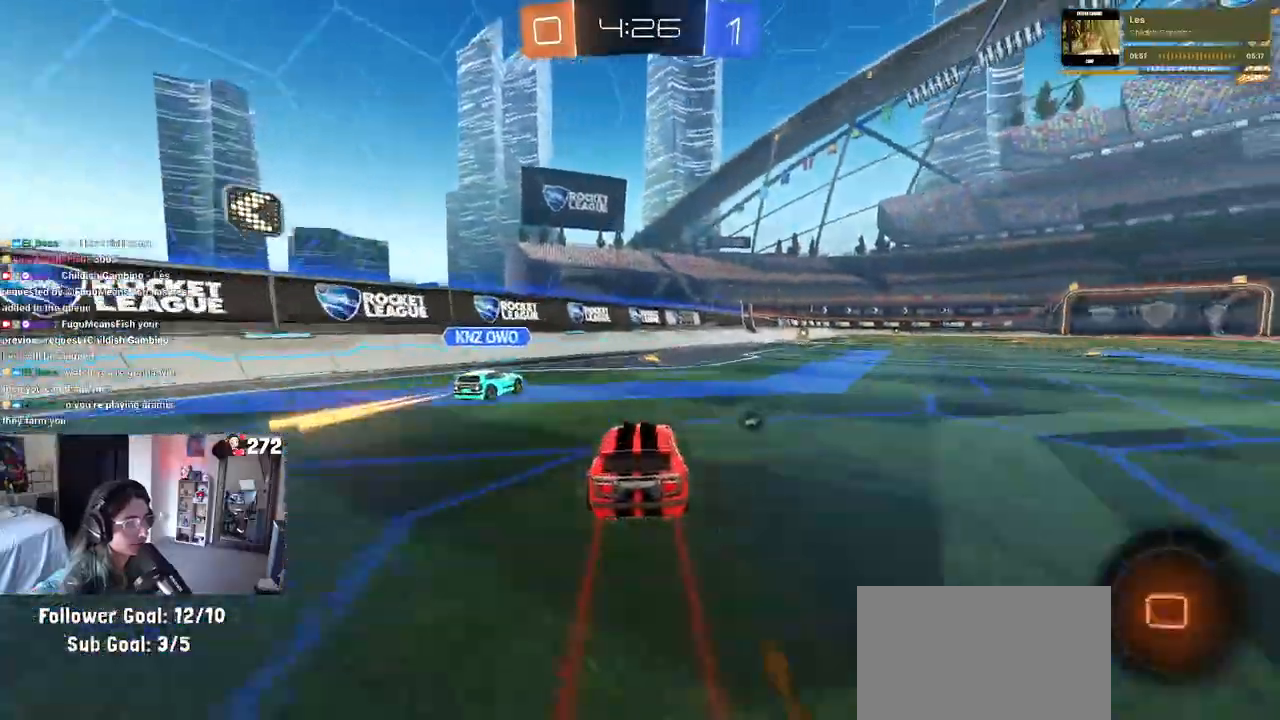
{"dt_ms": 500, "buttons": ["SQUARE", "R2"], "left_stick": "down-right", "right_stick": "center", "events": [[100, "CROSS", "down"], [150, "left_stick", "up-right"], [167, "CROSS", "up"], [217, "CROSS", "down"], [267, "SQUARE", "down"], [300, "CROSS", "up"], [300, "left_stick", "down"], [450, "left_stick", "down-right"]]}
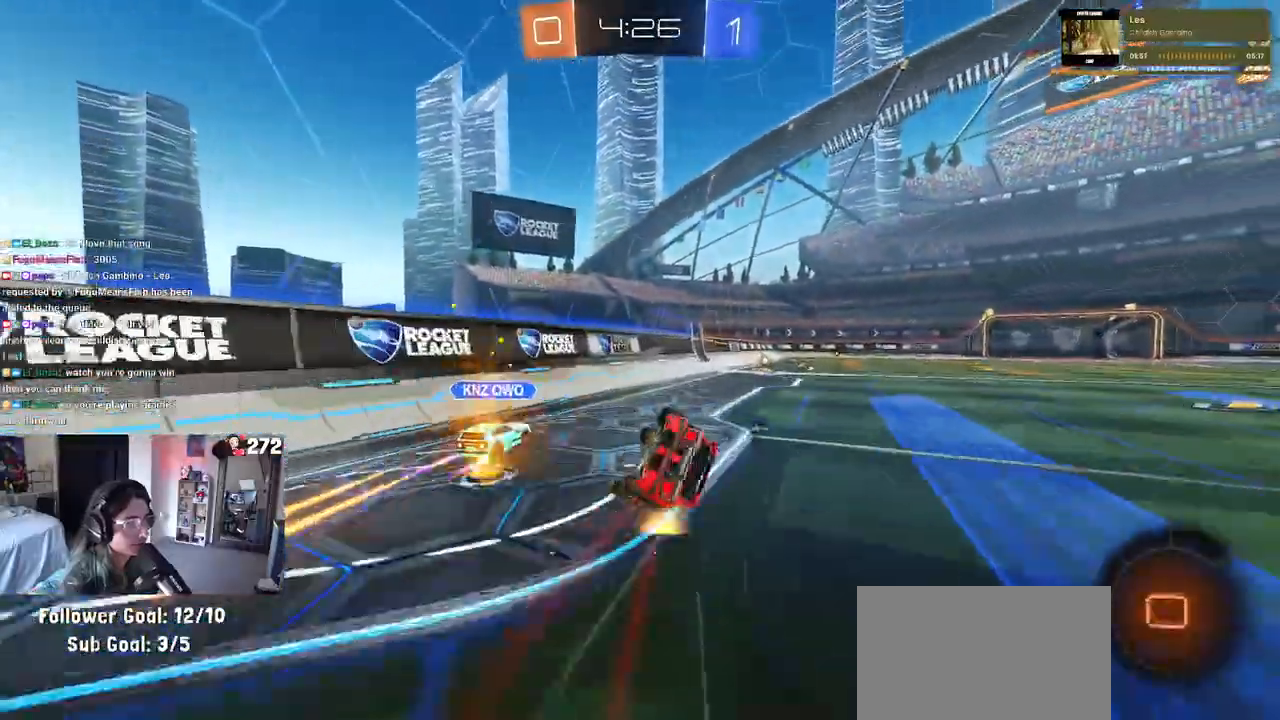
{"dt_ms": 500, "buttons": ["R2"], "left_stick": "center", "right_stick": "center", "events": [[467, "SQUARE", "up"], [500, "left_stick", "center"]]}
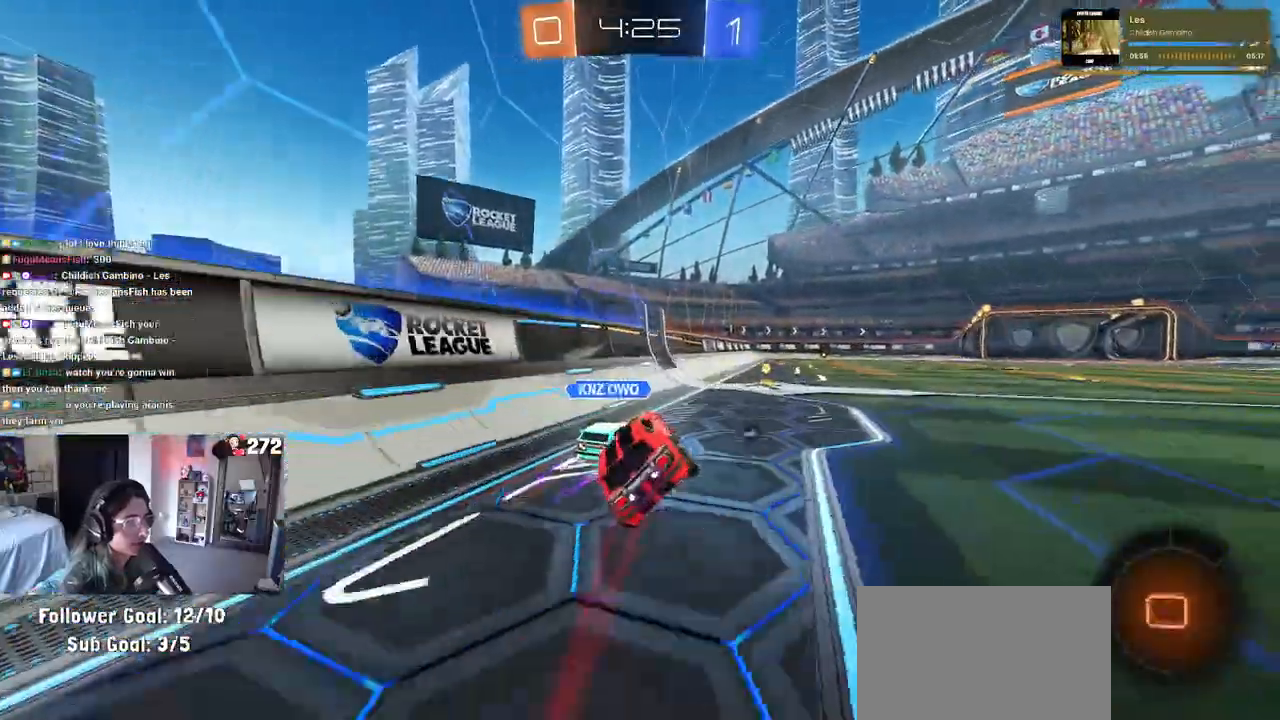
{"dt_ms": 500, "buttons": ["R2"], "left_stick": "right", "right_stick": "center", "events": [[117, "TRIANGLE", "down"], [200, "left_stick", "right"], [233, "TRIANGLE", "up"]]}
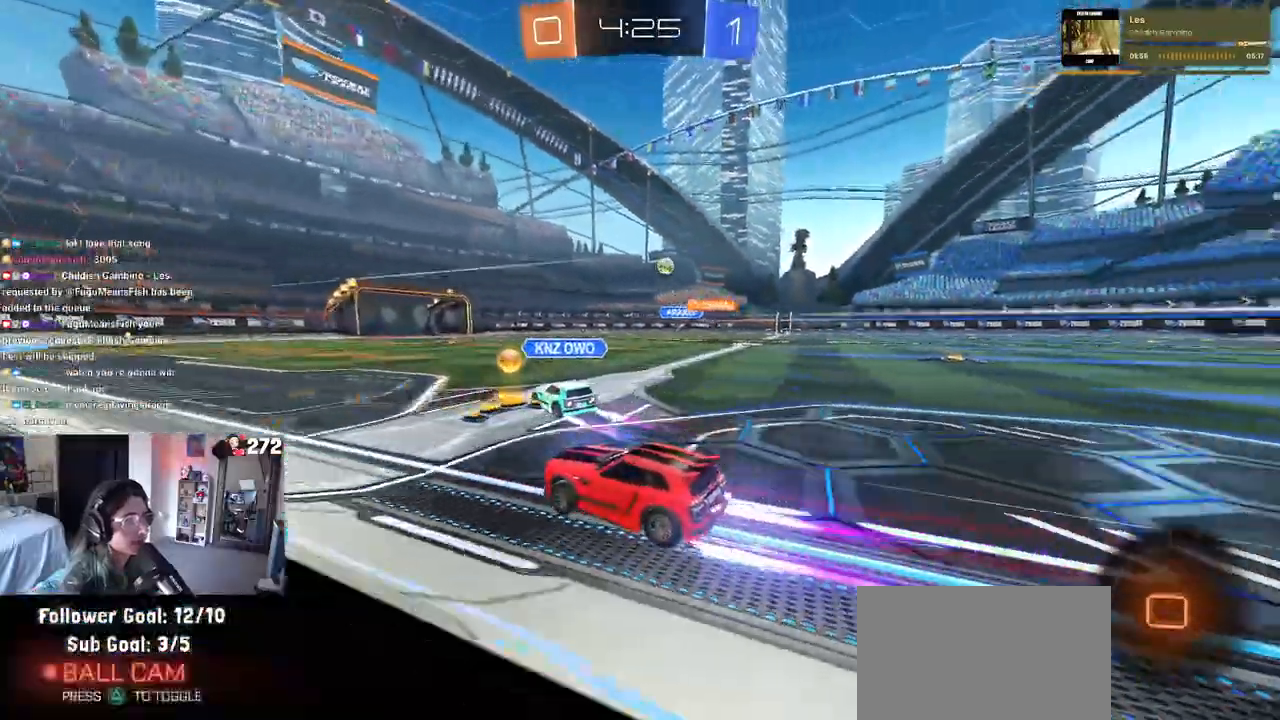
{"dt_ms": 500, "buttons": ["R2"], "left_stick": "center", "right_stick": "center", "events": [[17, "left_stick", "center"]]}
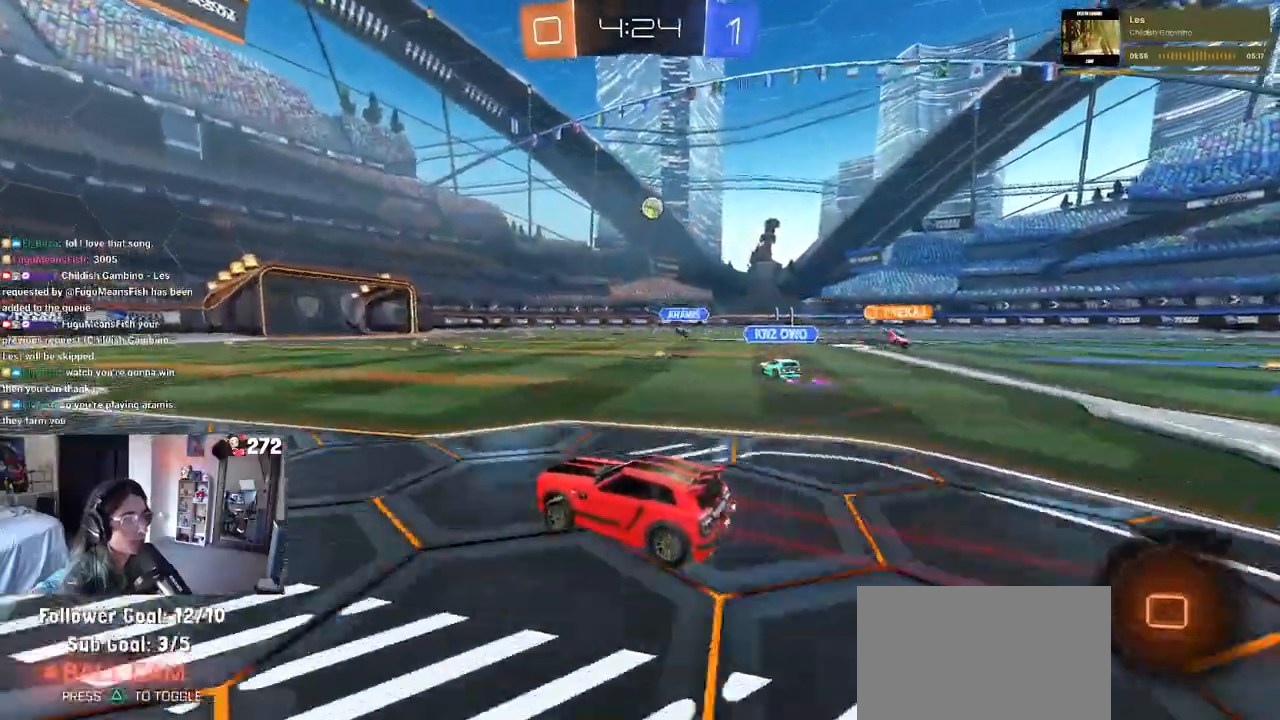
{"dt_ms": 500, "buttons": ["R2"], "left_stick": "center", "right_stick": "center", "events": [[17, "left_stick", "right"], [200, "left_stick", "center"]]}
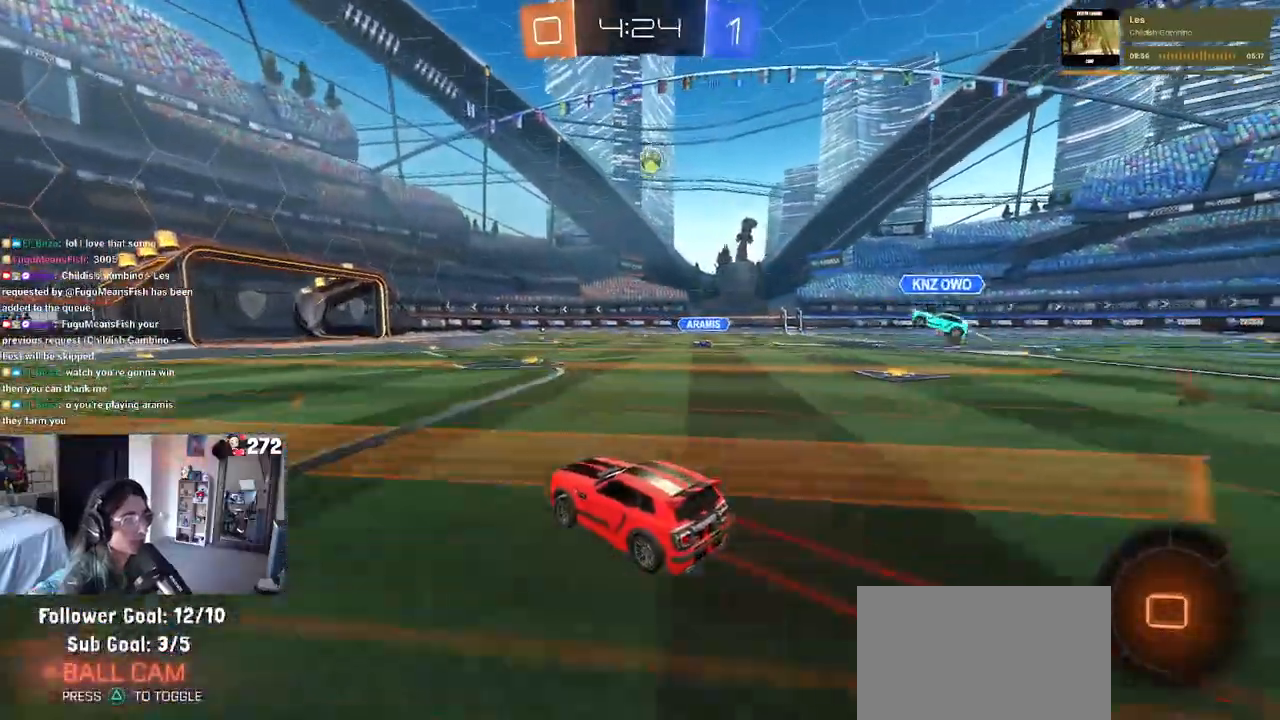
{"dt_ms": 500, "buttons": ["R2"], "left_stick": "center", "right_stick": "center", "events": []}
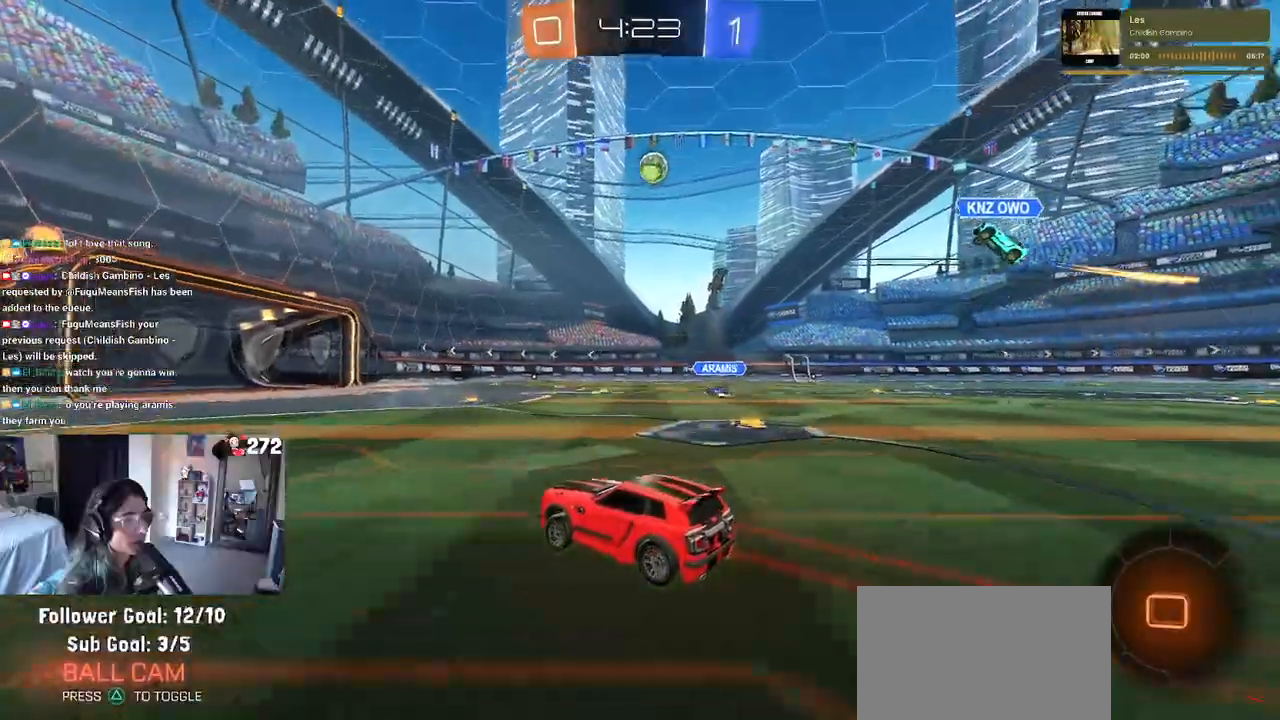
{"dt_ms": 500, "buttons": ["R2"], "left_stick": "right", "right_stick": "center", "events": [[350, "left_stick", "right"]]}
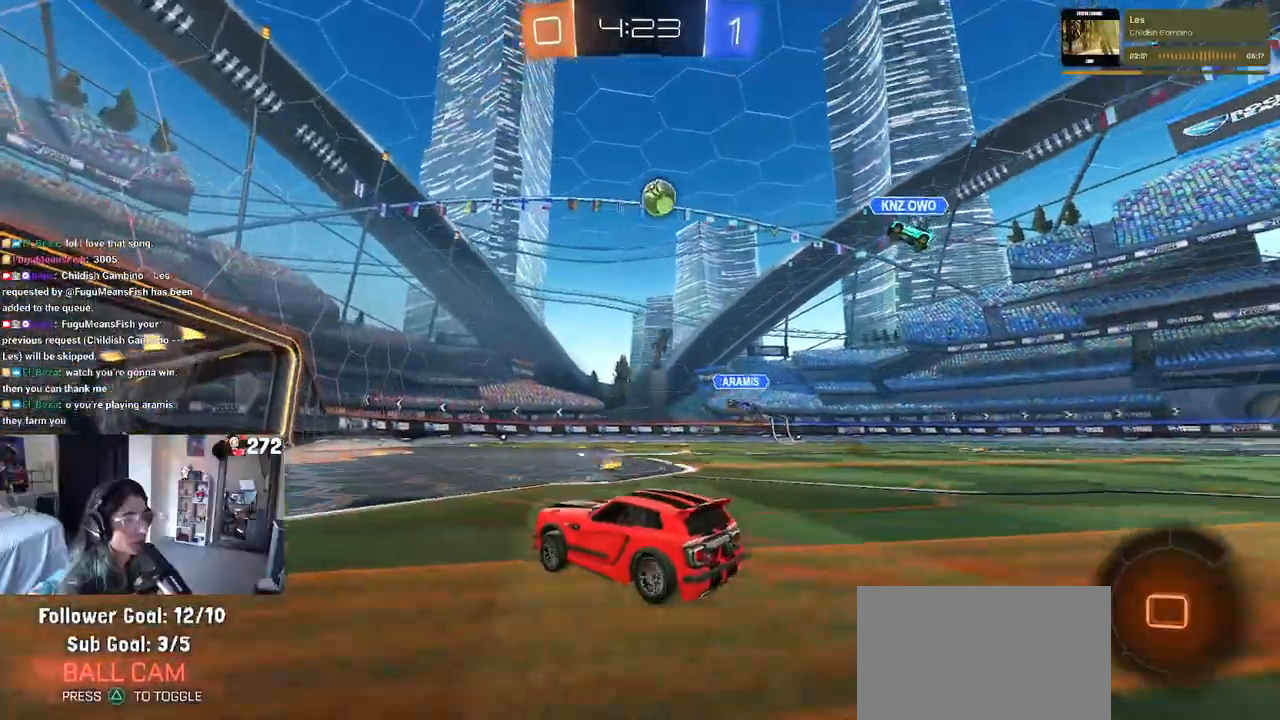
{"dt_ms": 500, "buttons": ["L1", "R2"], "left_stick": "down-right", "right_stick": "center", "events": [[83, "CROSS", "down"], [83, "left_stick", "down"], [267, "CROSS", "up"], [267, "left_stick", "center"], [317, "CROSS", "down"], [333, "left_stick", "down-right"], [450, "L1", "down"], [483, "CROSS", "up"]]}
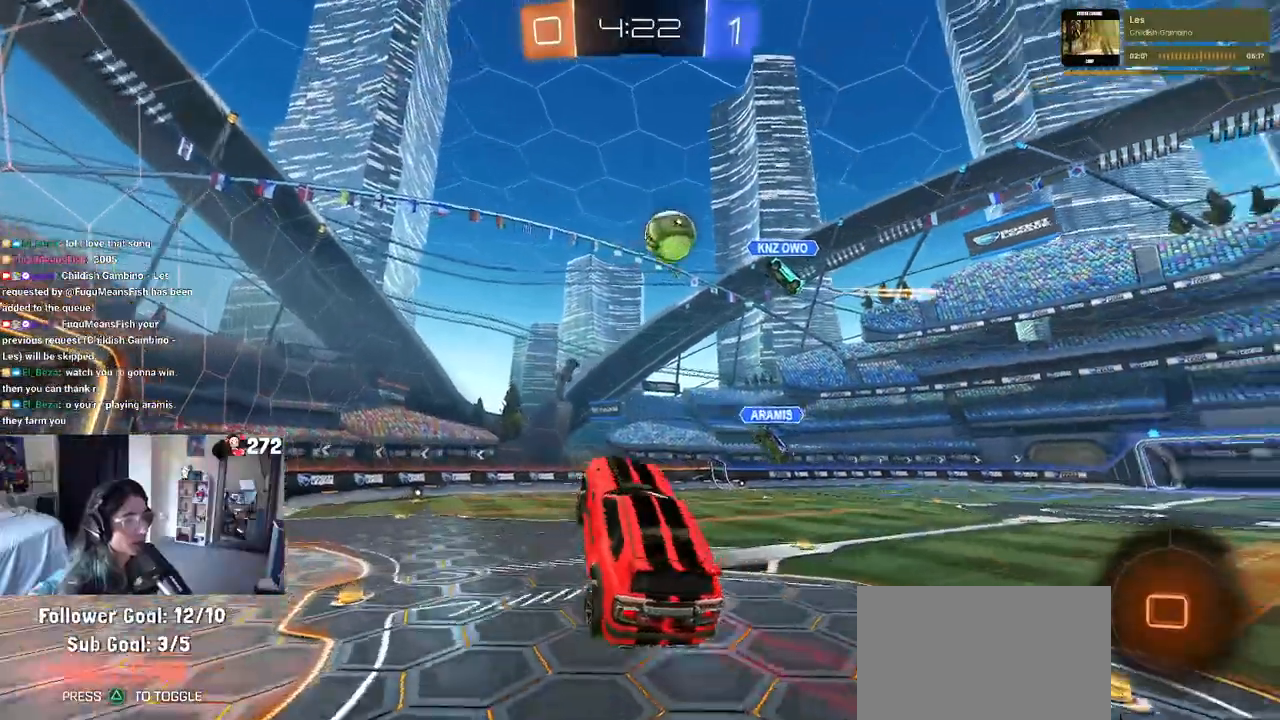
{"dt_ms": 500, "buttons": ["R2"], "left_stick": "right", "right_stick": "center", "events": [[33, "left_stick", "up"], [100, "left_stick", "left"], [217, "left_stick", "center"], [283, "L1", "up"], [283, "left_stick", "up-right"], [450, "left_stick", "center"], [500, "left_stick", "right"]]}
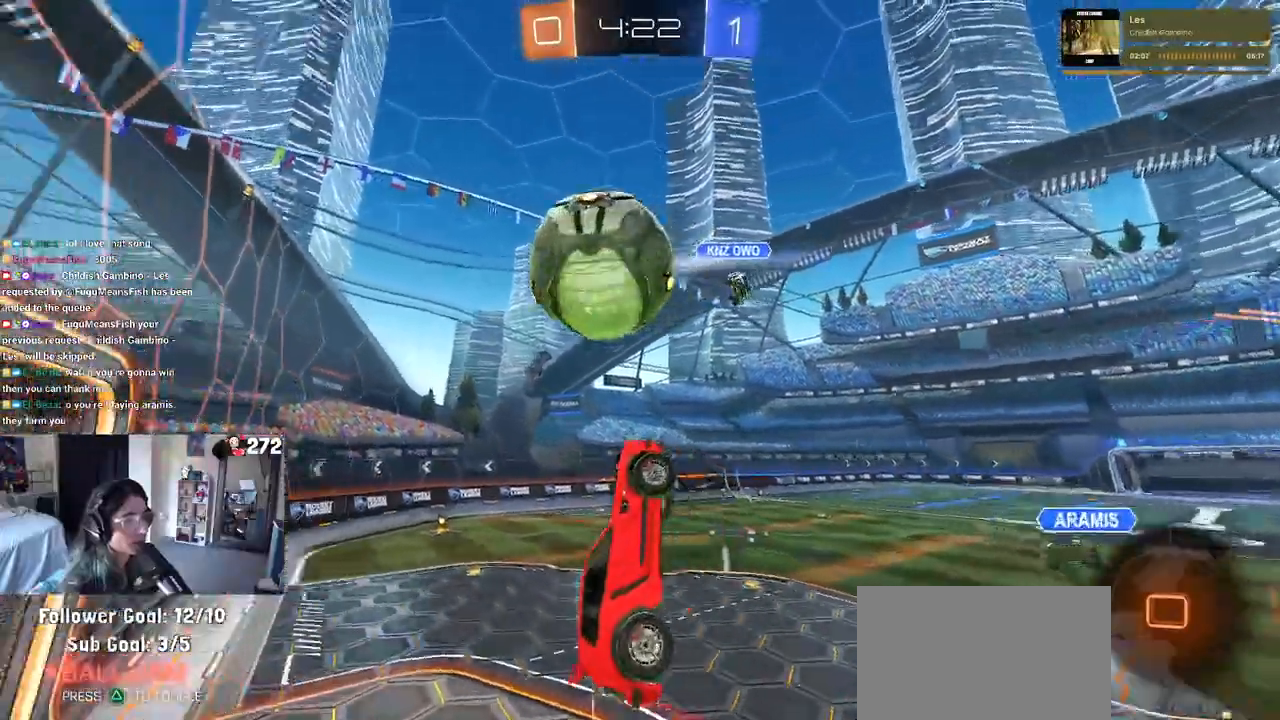
{"dt_ms": 500, "buttons": ["TRIANGLE", "L1", "R2"], "left_stick": "down-right", "right_stick": "center", "events": [[33, "left_stick", "down-right"], [167, "L1", "down"], [483, "TRIANGLE", "down"]]}